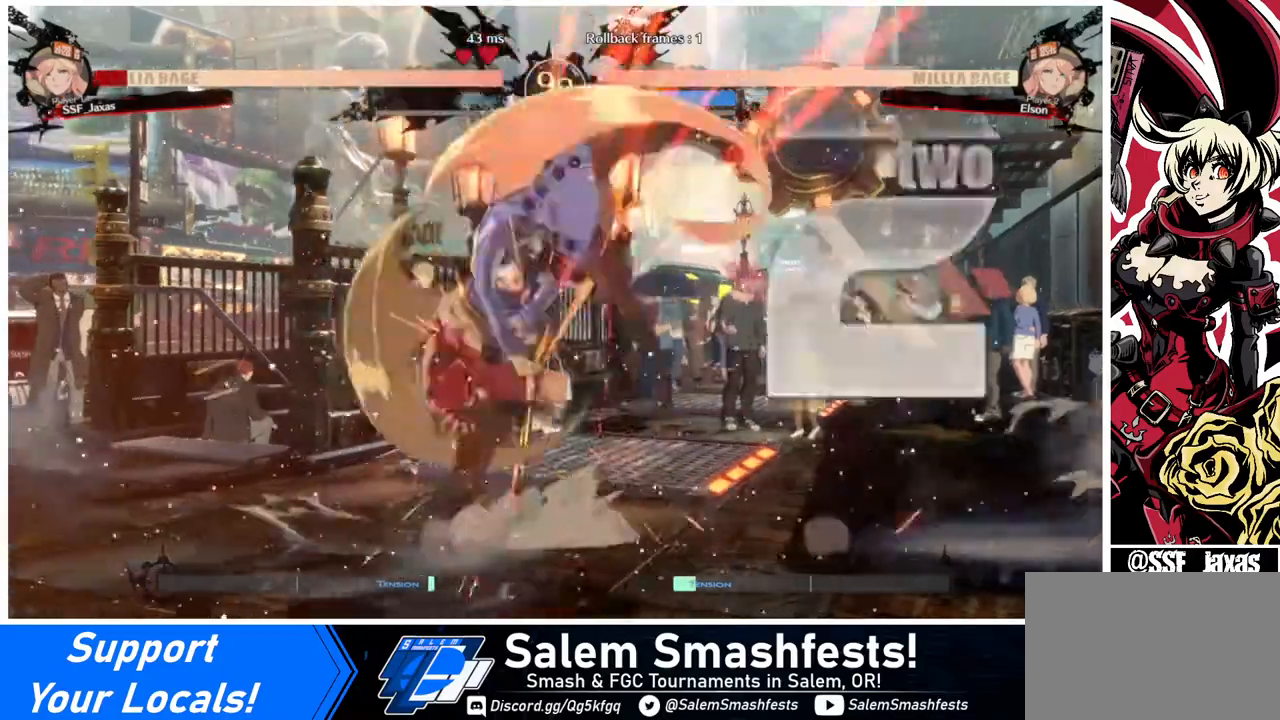
Gameplay with a controller (arcade stick); each line is a JSON object with the inputs held at the frame after it. "events" lists button and stick changes between this image and that frame as [ms after this image, input, new state], when the widget could be followed in between. Not read: L3 R3 other_buttons.
{"buttons": ["DPAD_LEFT"], "events": []}
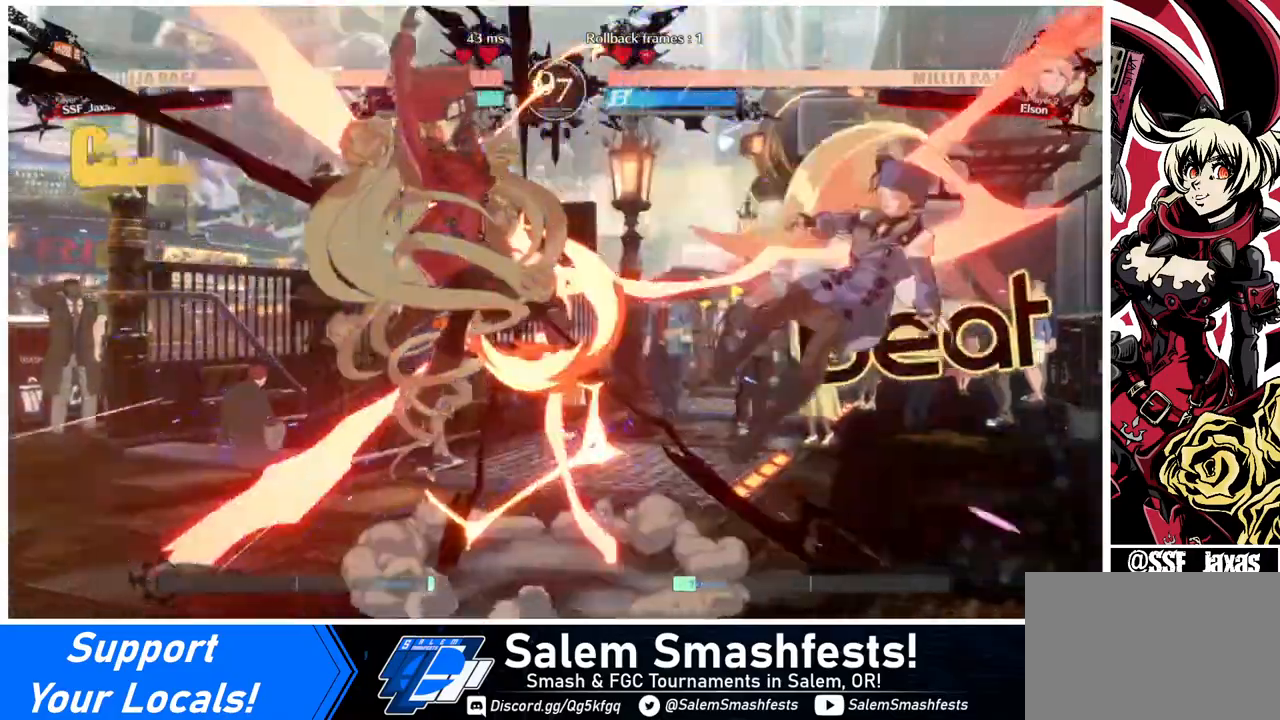
{"buttons": ["DPAD_RIGHT"], "events": [[40, "DPAD_LEFT", "up"], [480, "DPAD_RIGHT", "down"]]}
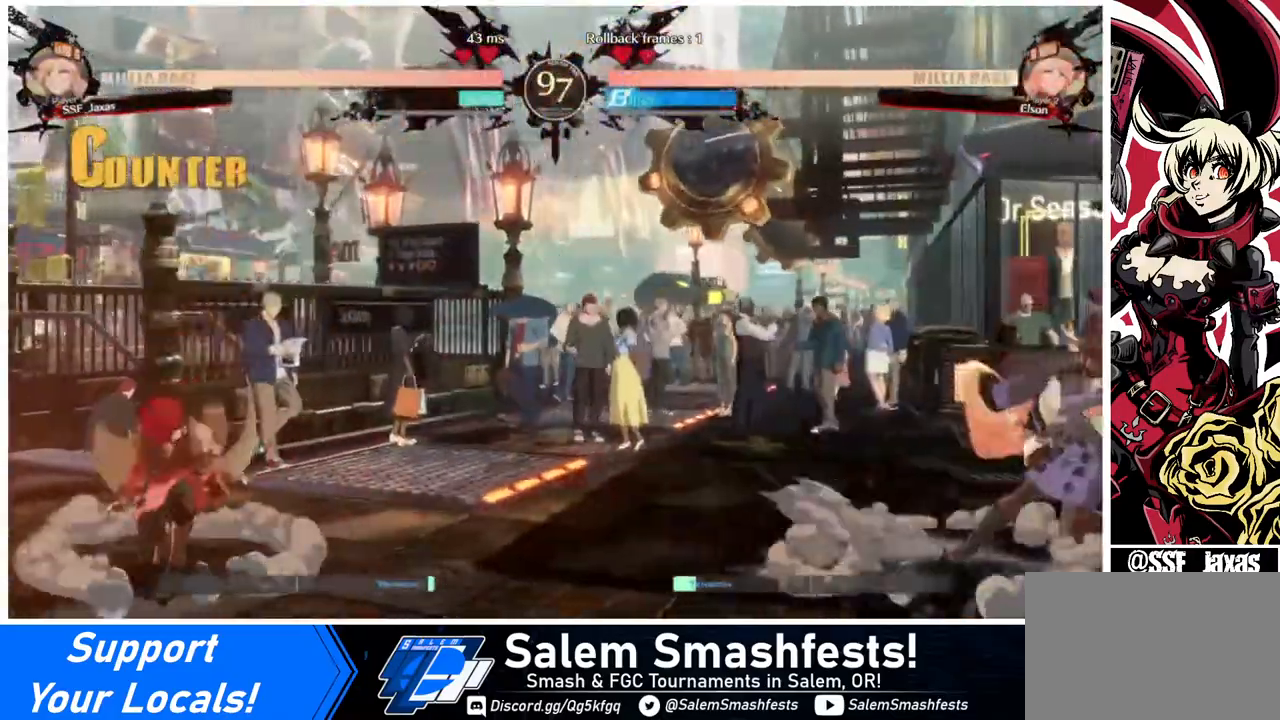
{"buttons": ["DPAD_LEFT"], "events": [[40, "DPAD_RIGHT", "up"], [120, "DPAD_RIGHT", "down"], [360, "DPAD_LEFT", "down"], [360, "DPAD_RIGHT", "up"], [360, "DPAD_UP", "down"], [400, "DPAD_LEFT", "up"], [400, "DPAD_UP", "up"], [480, "DPAD_LEFT", "down"]]}
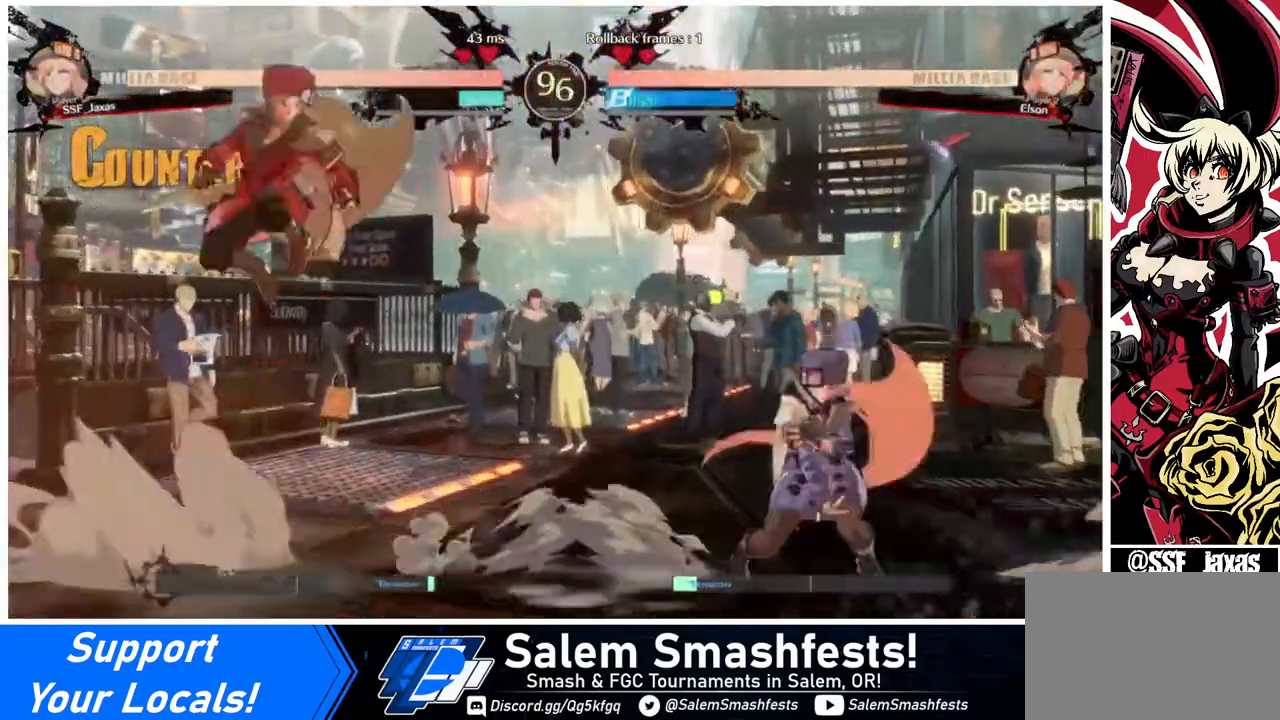
{"buttons": [], "events": [[120, "DPAD_LEFT", "up"], [240, "DPAD_RIGHT", "down"], [320, "DPAD_RIGHT", "up"], [400, "DPAD_RIGHT", "down"], [480, "DPAD_RIGHT", "up"]]}
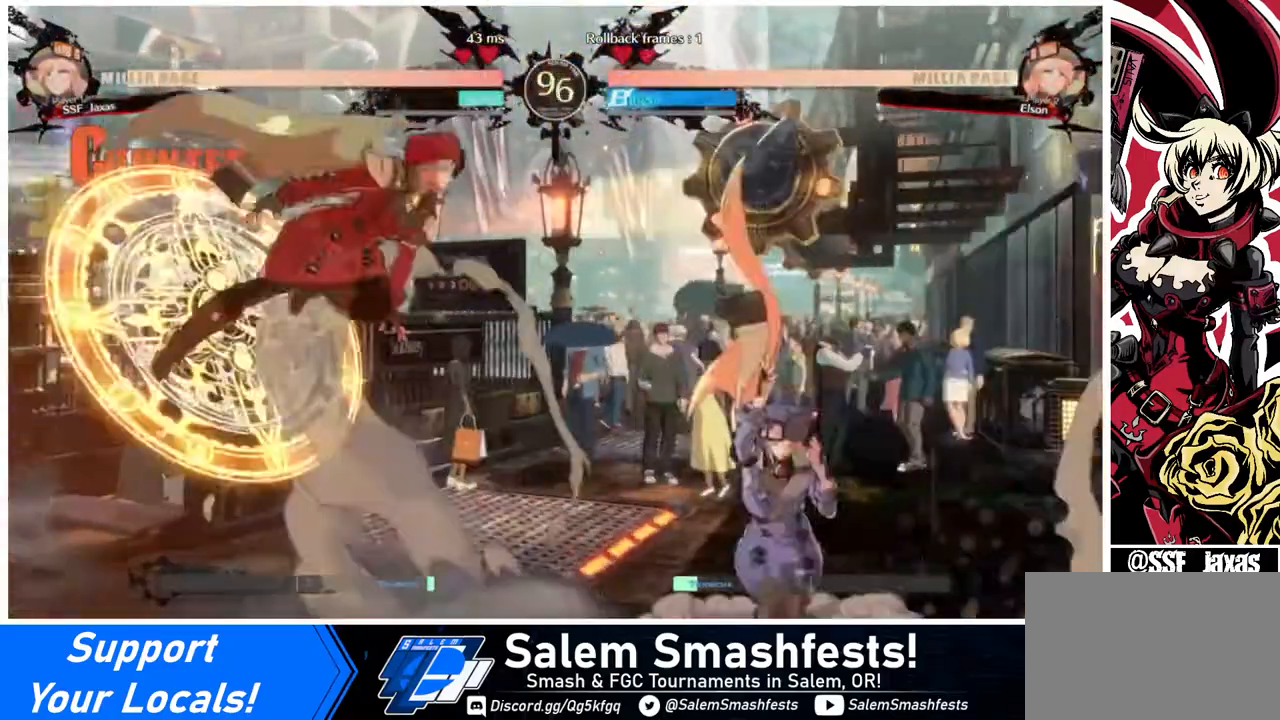
{"buttons": ["DPAD_RIGHT"], "events": [[120, "R1", "down"], [200, "R1", "up"], [480, "DPAD_RIGHT", "down"]]}
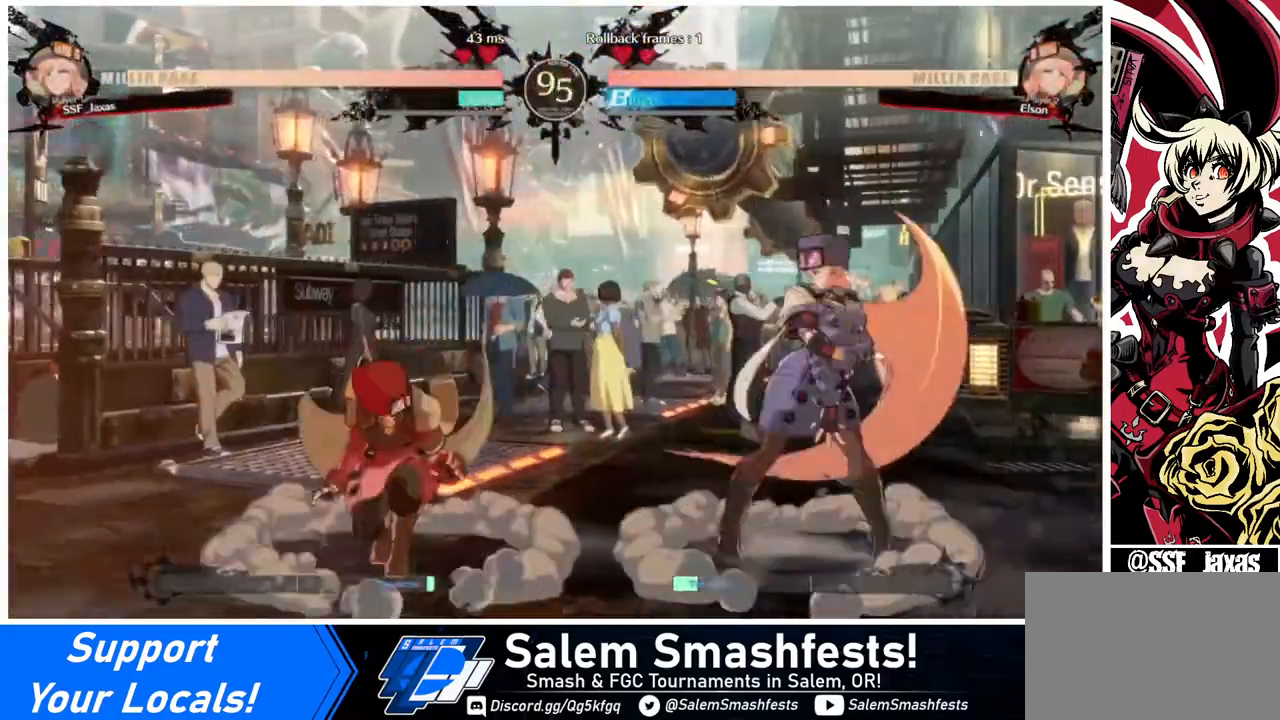
{"buttons": ["DPAD_RIGHT"], "events": [[360, "R2", "down"], [400, "R2", "up"]]}
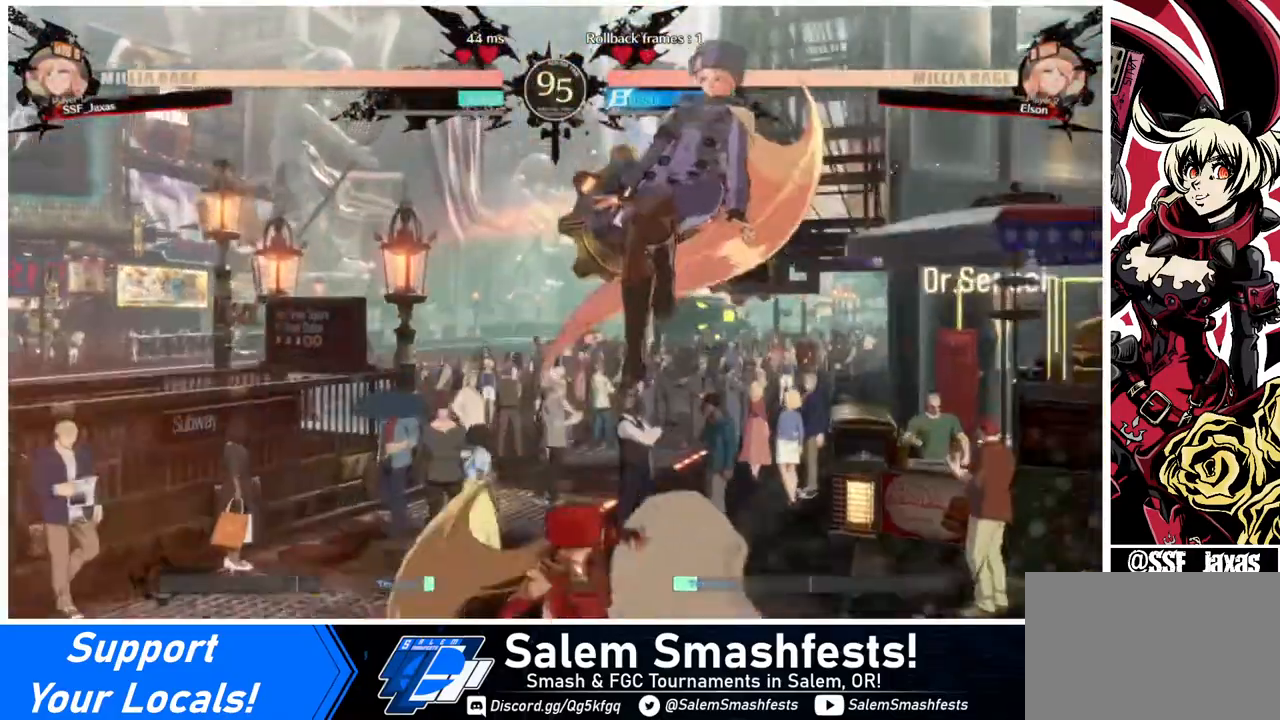
{"buttons": ["DPAD_LEFT"], "events": [[40, "DPAD_RIGHT", "up"], [120, "DPAD_LEFT", "down"]]}
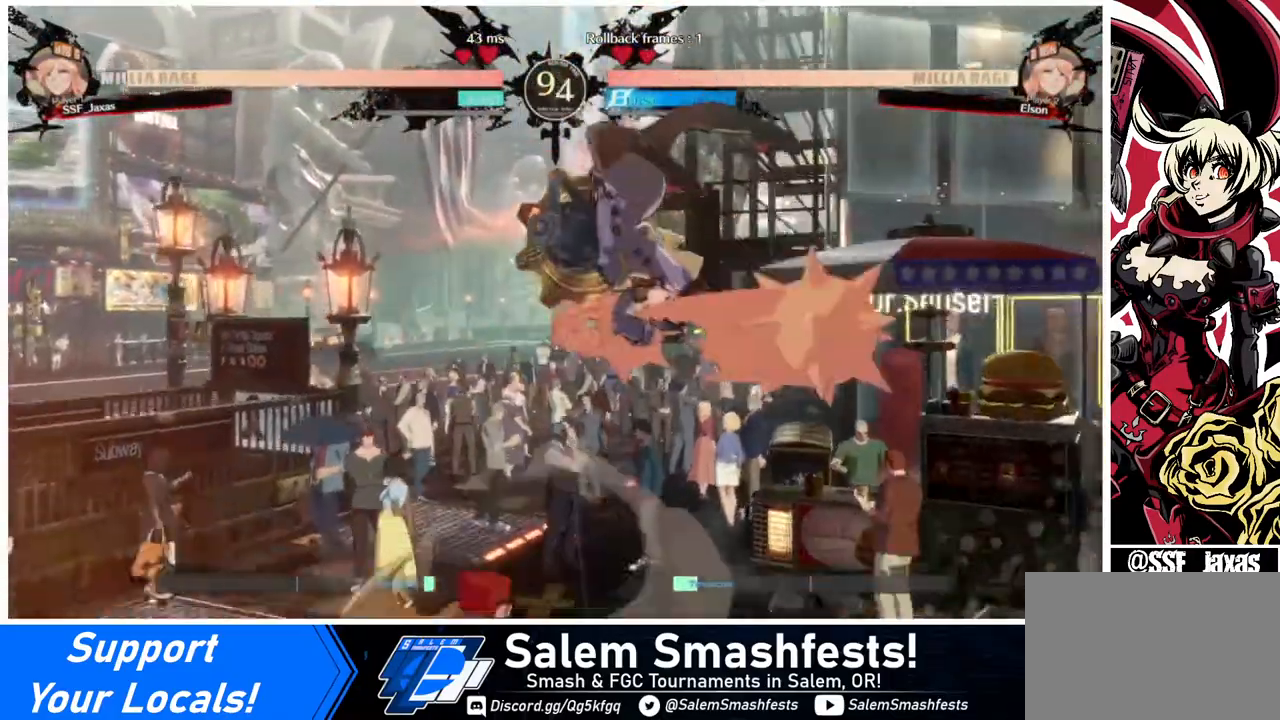
{"buttons": ["R2"], "events": [[120, "DPAD_DOWN", "down"], [160, "DPAD_LEFT", "up"], [160, "SQUARE", "down"], [320, "SQUARE", "up"], [400, "DPAD_DOWN", "up"], [480, "R2", "down"]]}
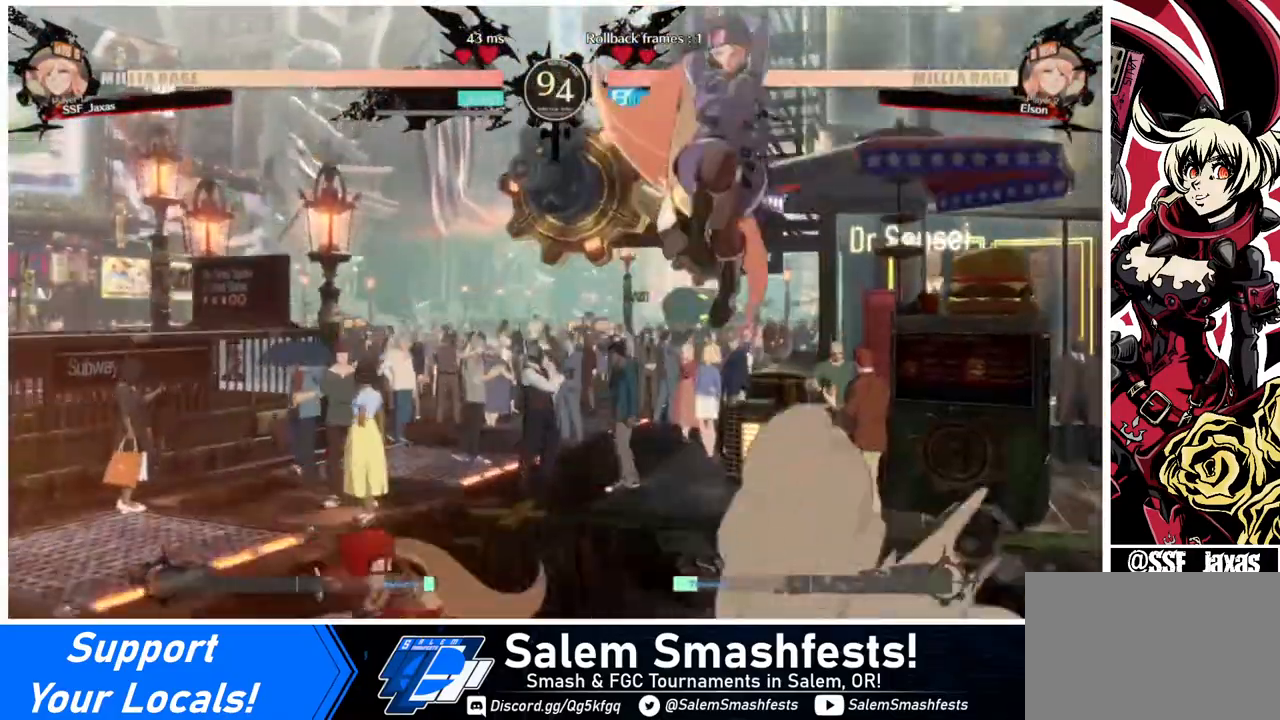
{"buttons": ["DPAD_UP", "DPAD_LEFT"], "events": [[120, "DPAD_LEFT", "down"], [120, "R2", "up"], [400, "DPAD_UP", "down"]]}
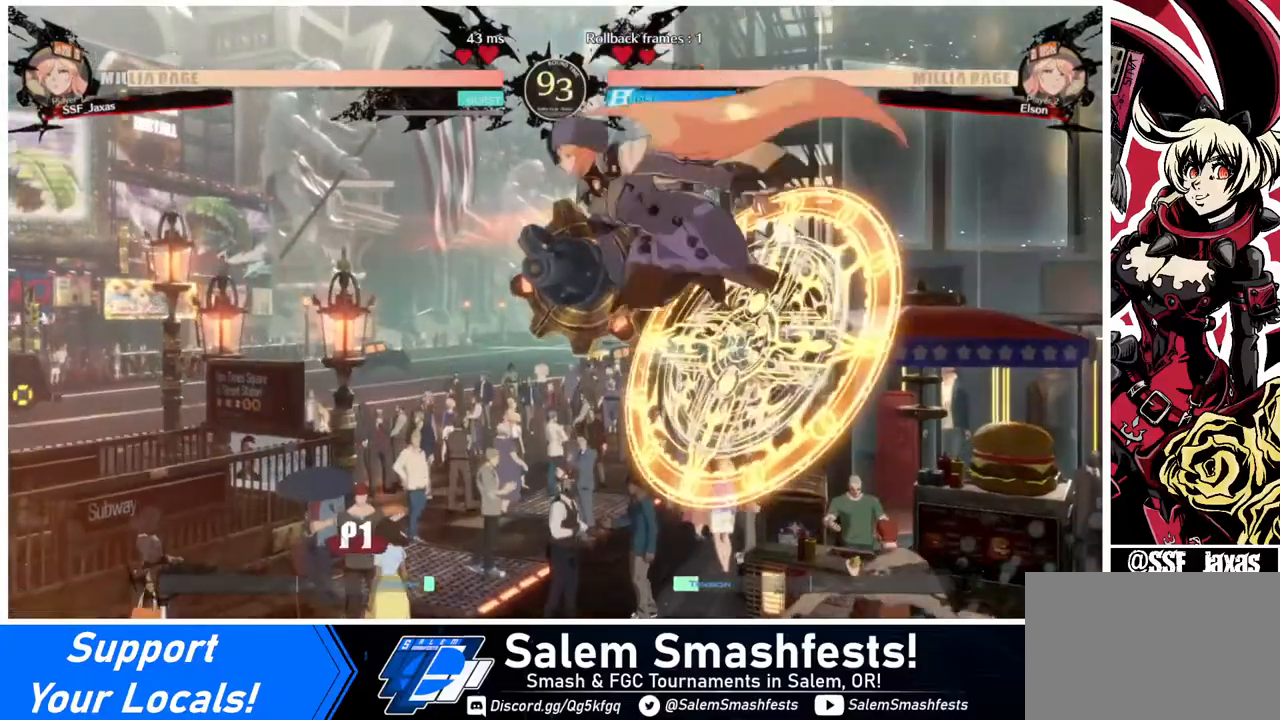
{"buttons": [], "events": [[40, "DPAD_LEFT", "up"], [40, "DPAD_UP", "up"], [120, "TRIANGLE", "down"], [240, "TRIANGLE", "up"]]}
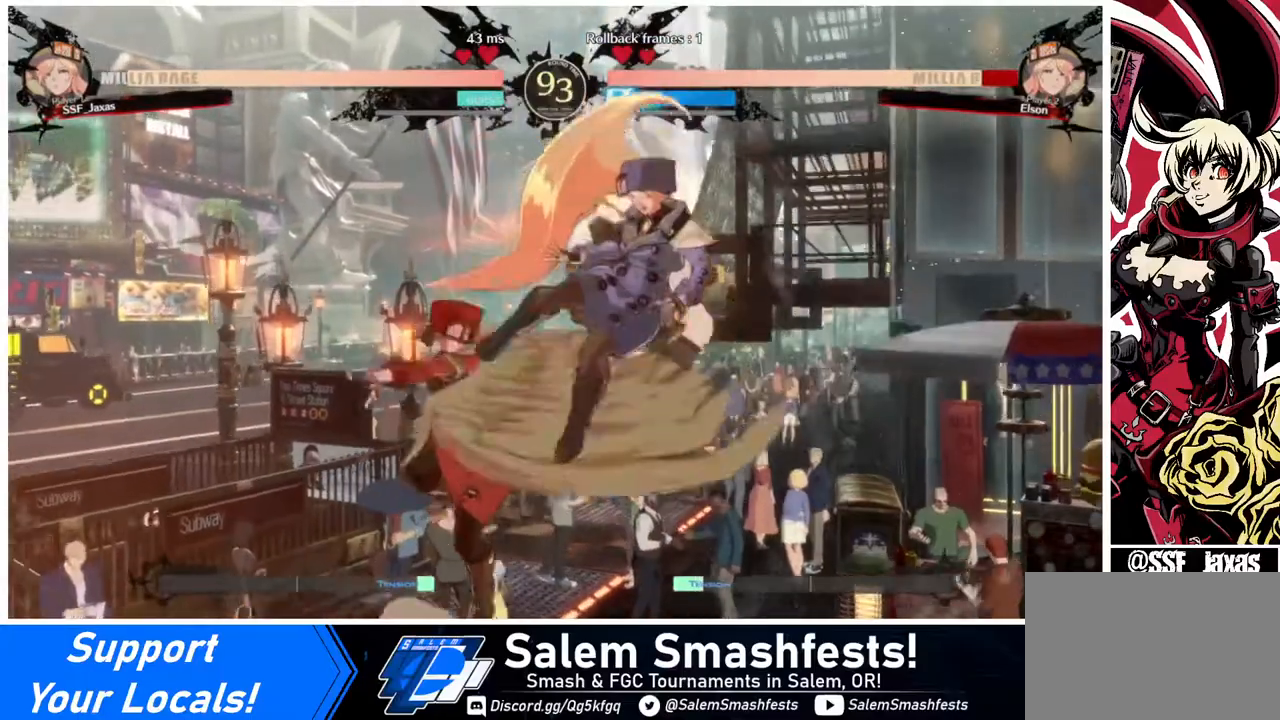
{"buttons": ["DPAD_RIGHT"], "events": [[400, "DPAD_RIGHT", "down"]]}
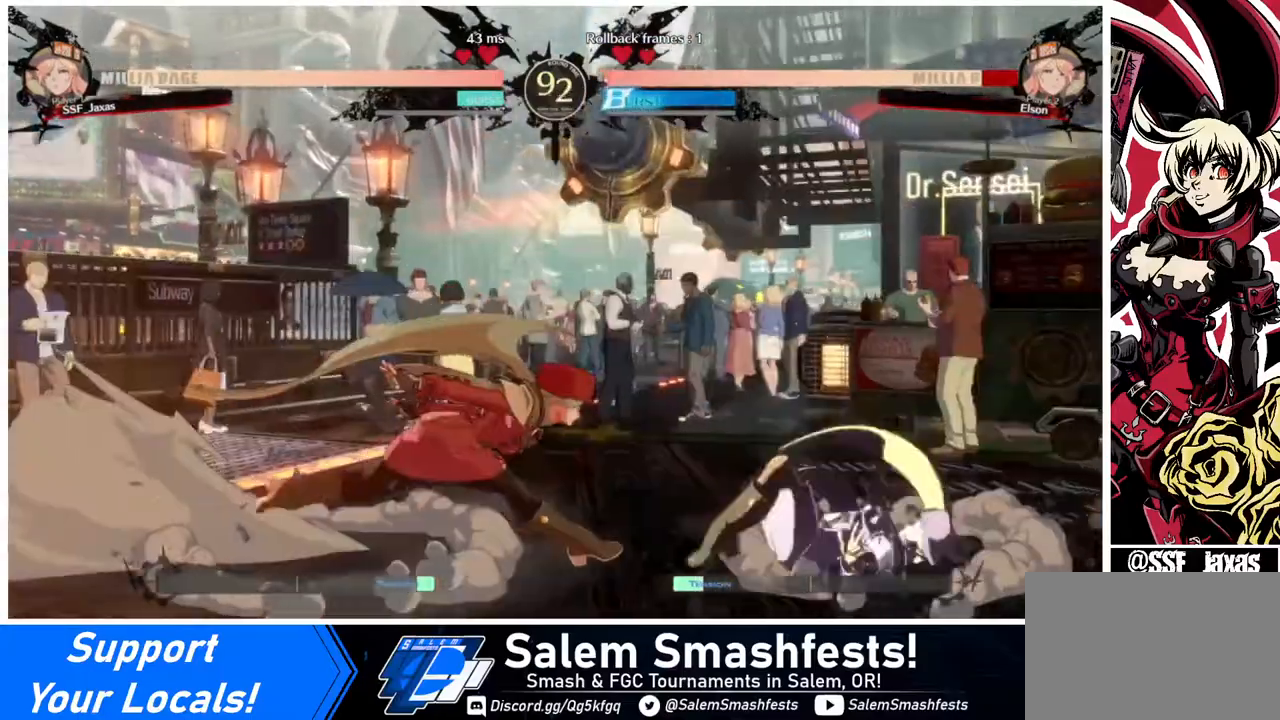
{"buttons": [], "events": [[320, "DPAD_RIGHT", "up"], [360, "TRIANGLE", "down"], [440, "TRIANGLE", "up"]]}
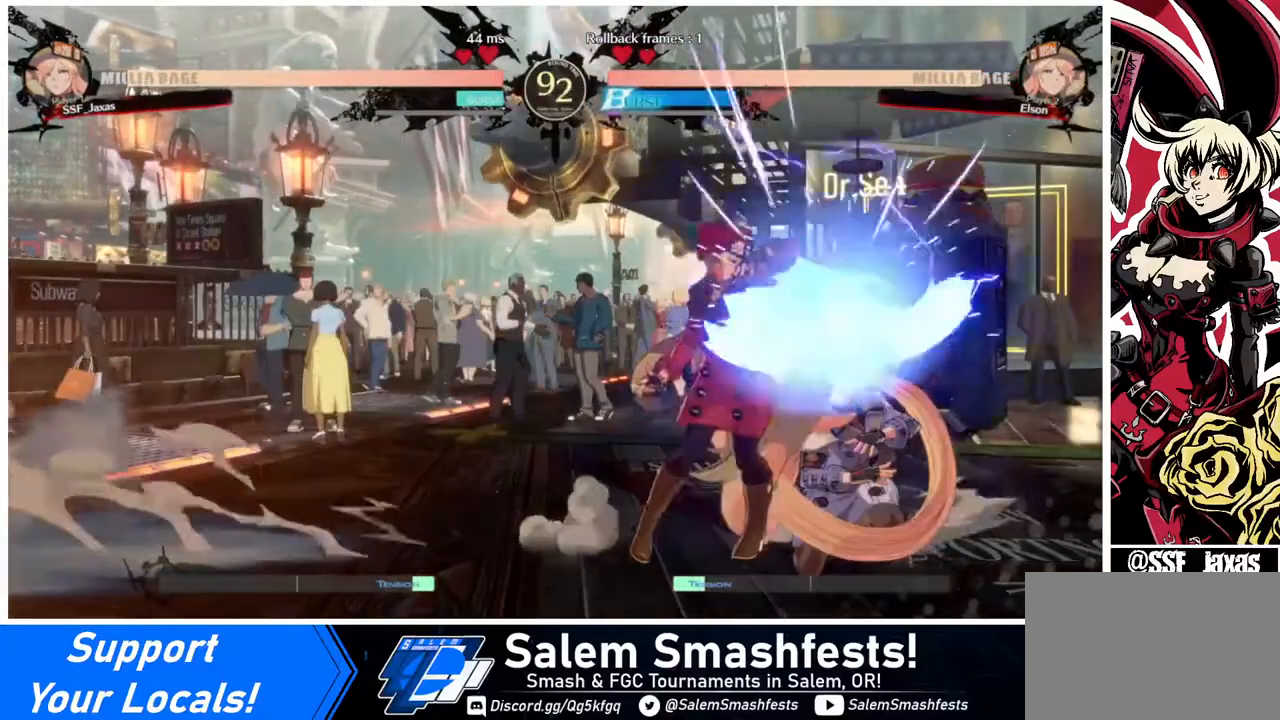
{"buttons": ["R1", "DPAD_RIGHT"], "events": [[320, "DPAD_RIGHT", "down"], [480, "R1", "down"]]}
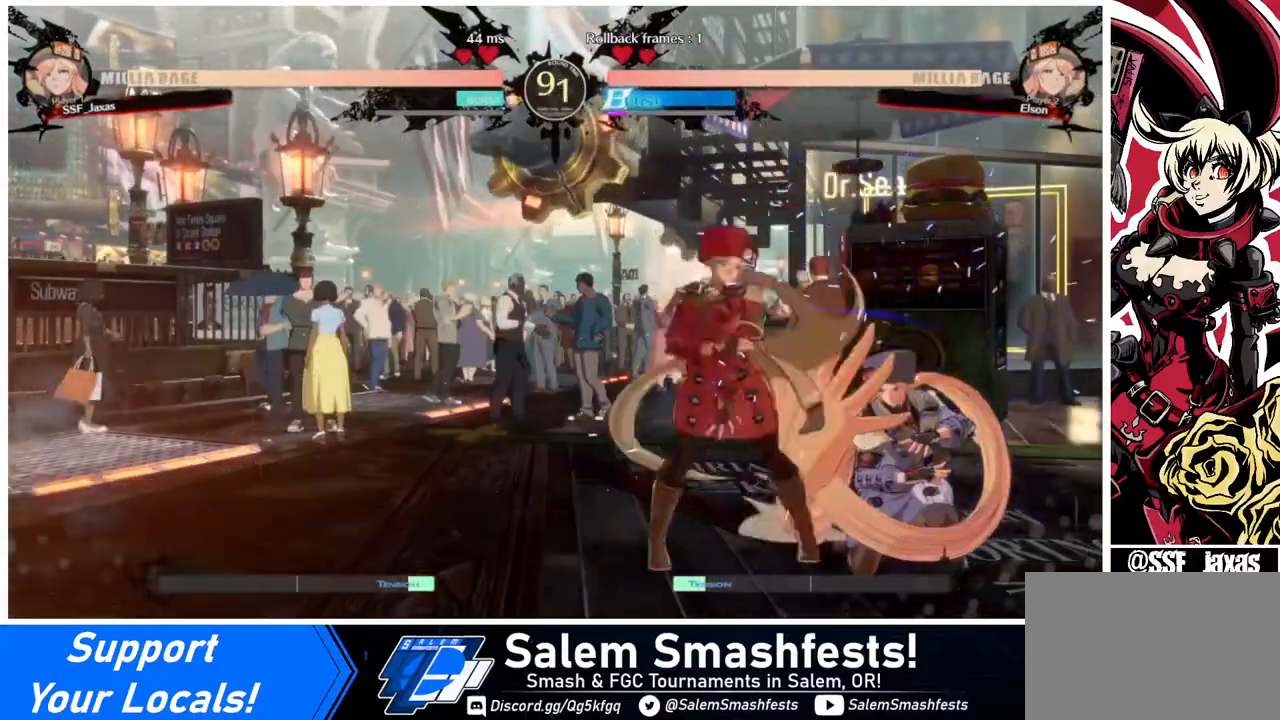
{"buttons": ["DPAD_RIGHT"], "events": [[40, "DPAD_RIGHT", "up"], [80, "R1", "up"], [160, "DPAD_DOWN", "down"], [280, "DPAD_RIGHT", "down"], [360, "DPAD_DOWN", "up"], [400, "SQUARE", "down"], [520, "SQUARE", "up"]]}
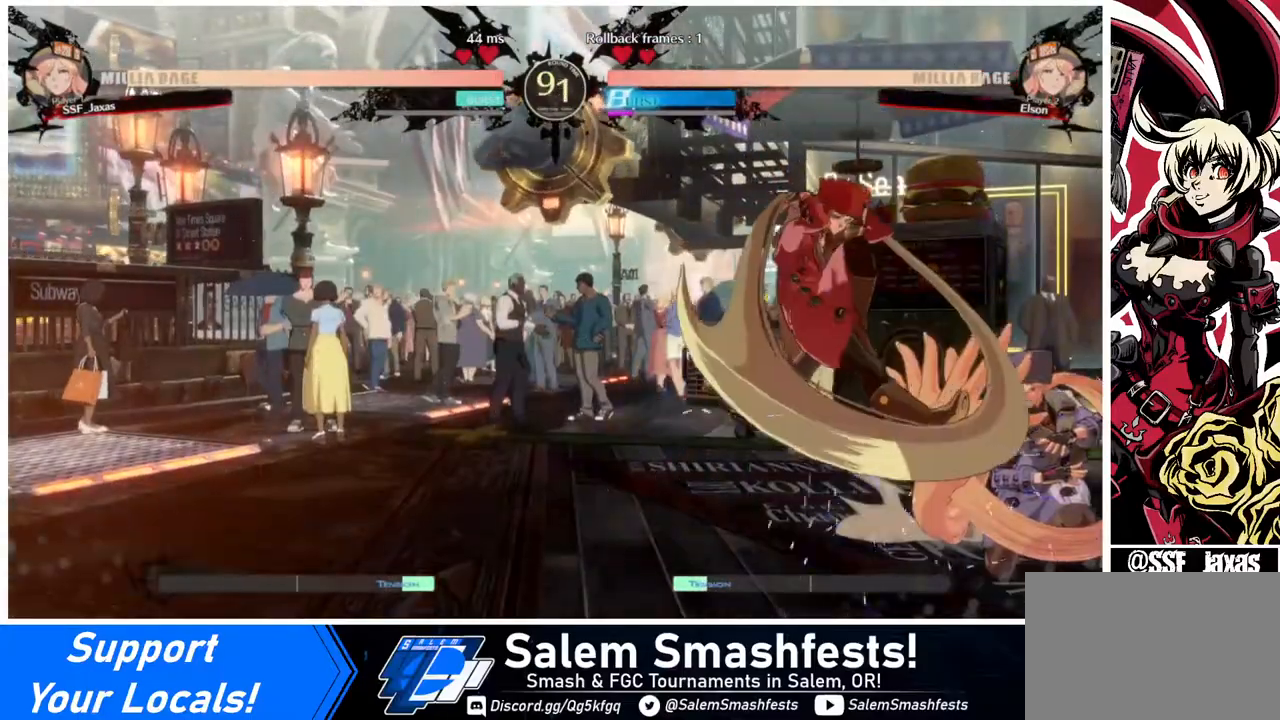
{"buttons": ["SQUARE", "DPAD_DOWN"], "events": [[120, "DPAD_RIGHT", "up"], [160, "DPAD_DOWN", "down"], [400, "SQUARE", "down"]]}
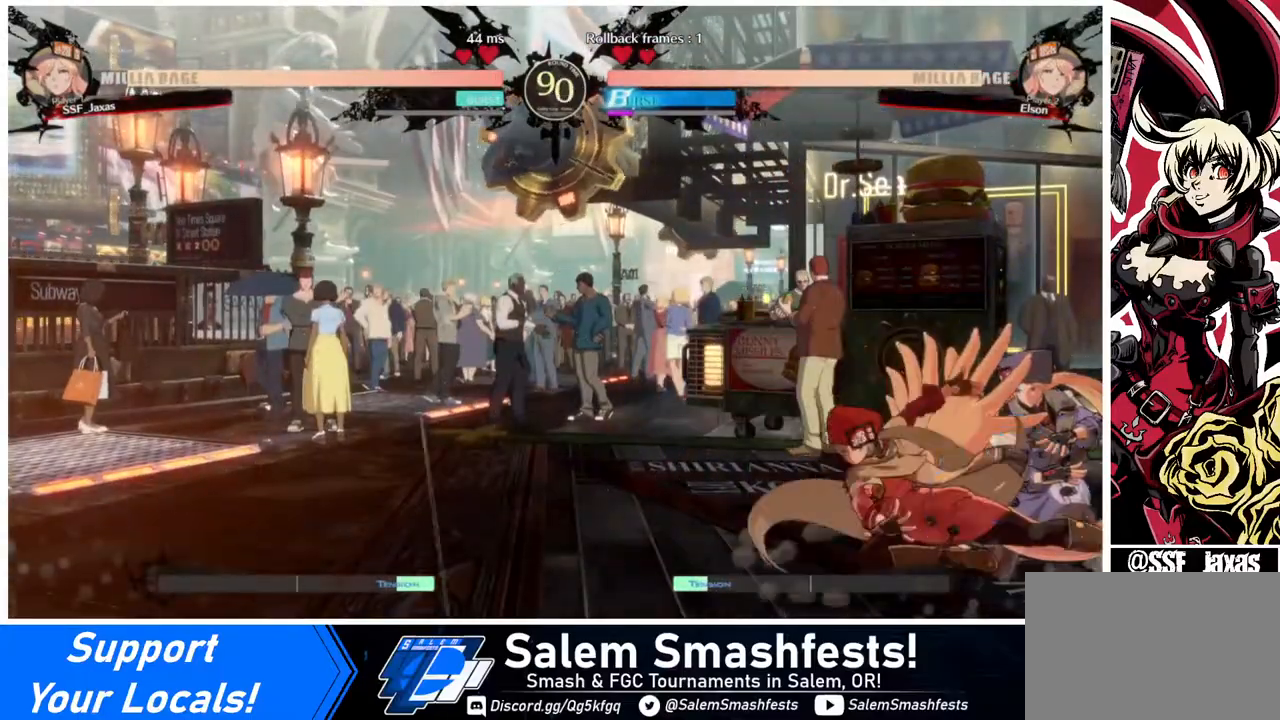
{"buttons": [], "events": [[40, "R2", "down"], [40, "SQUARE", "up"], [240, "DPAD_DOWN", "up"], [240, "R2", "up"]]}
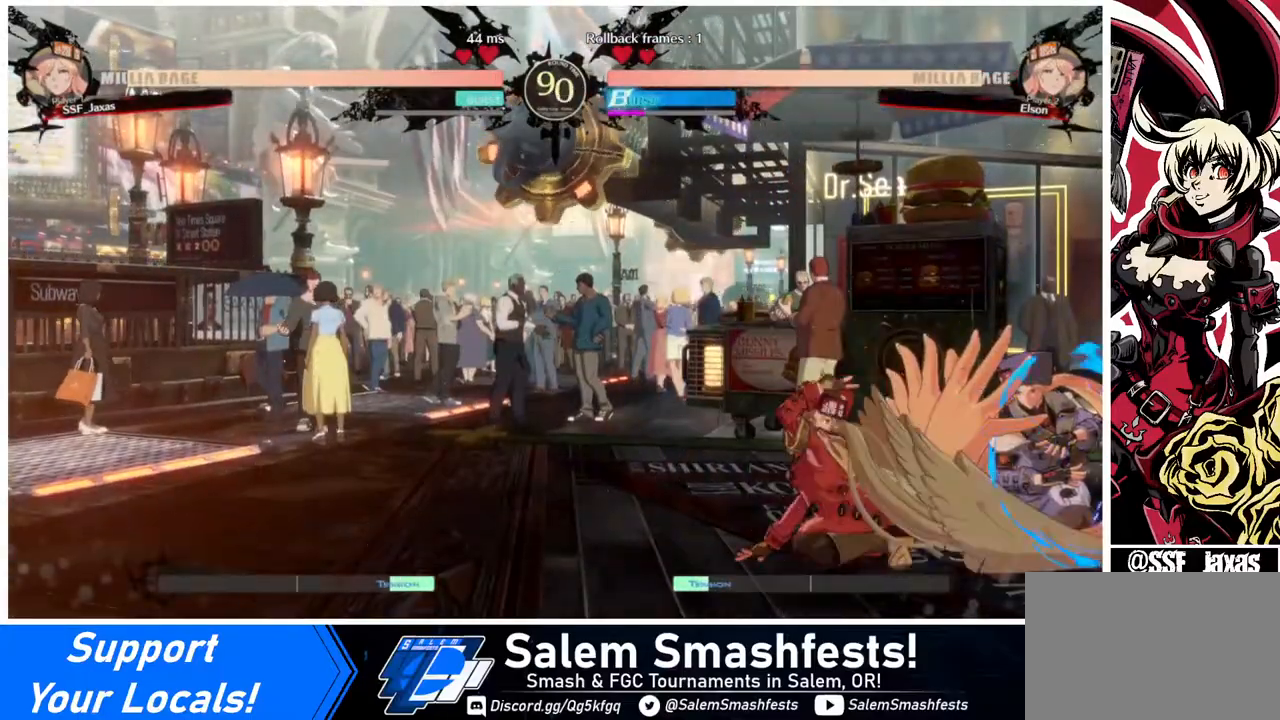
{"buttons": ["DPAD_LEFT"], "events": [[120, "DPAD_DOWN", "down"], [120, "DPAD_RIGHT", "down"], [280, "DPAD_DOWN", "up"], [360, "TRIANGLE", "down"], [400, "DPAD_LEFT", "down"], [400, "DPAD_RIGHT", "up"], [440, "TRIANGLE", "up"]]}
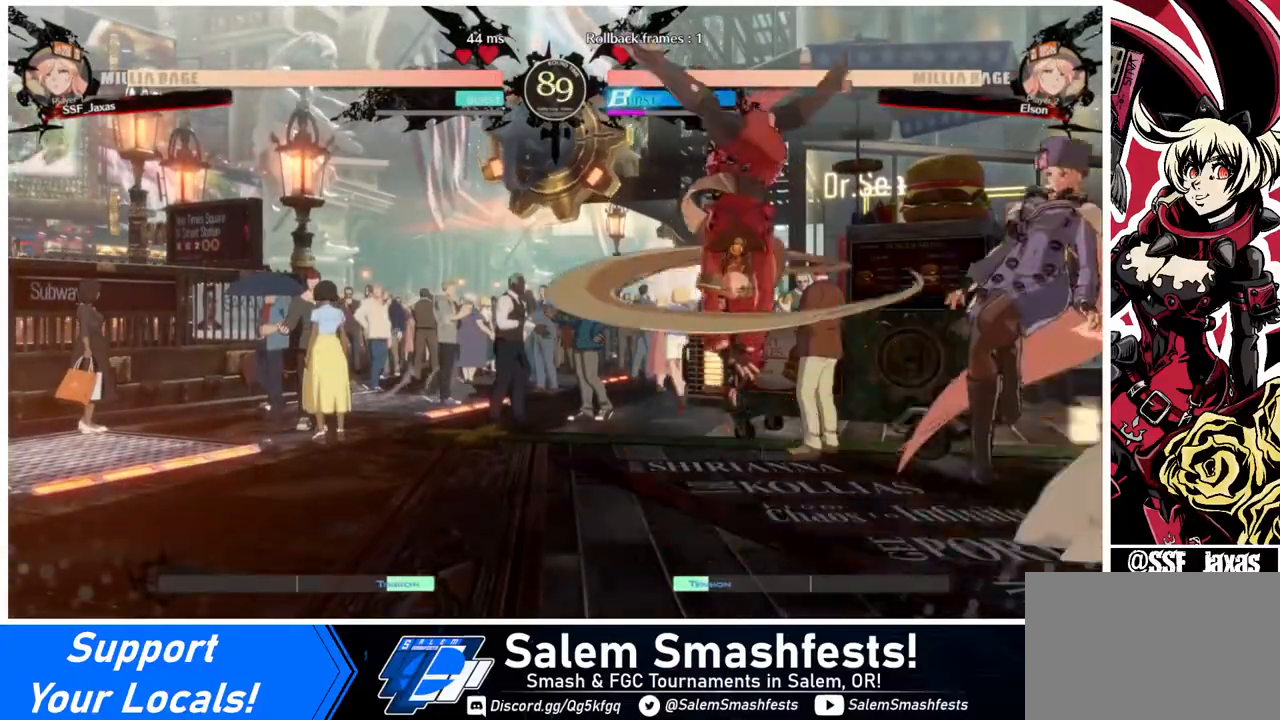
{"buttons": ["DPAD_LEFT"], "events": []}
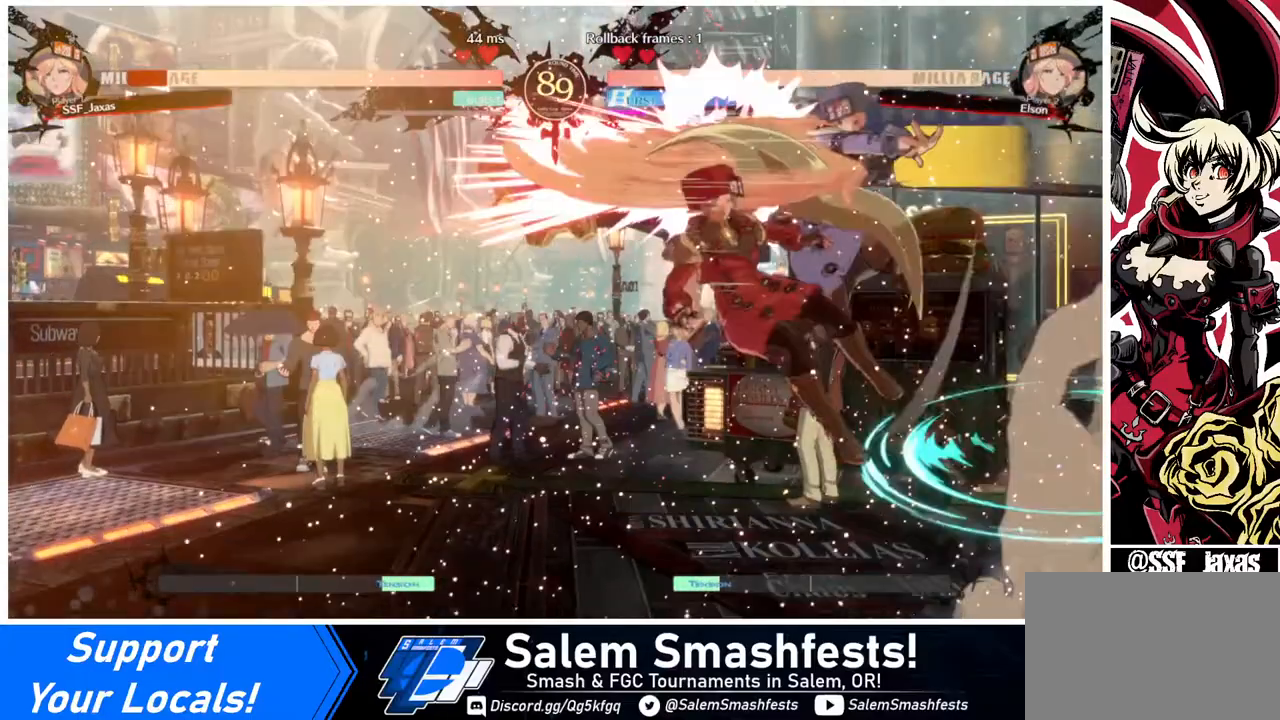
{"buttons": ["DPAD_LEFT"], "events": []}
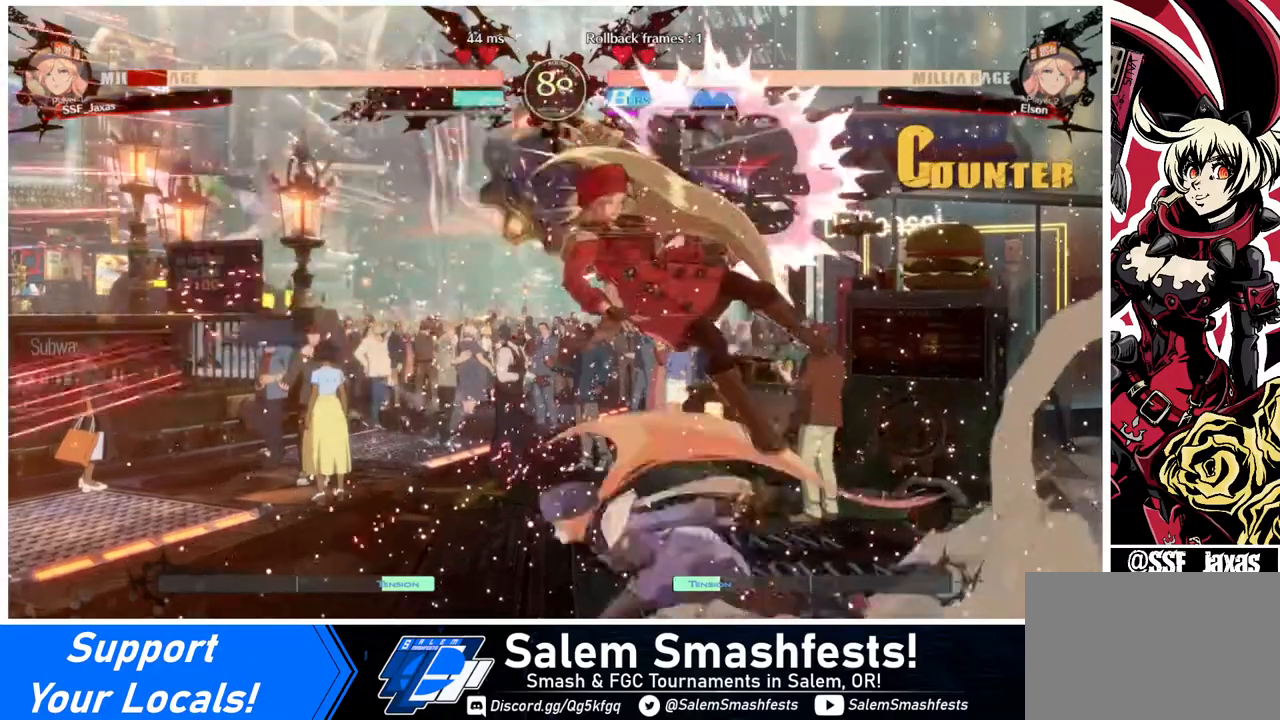
{"buttons": ["SQUARE", "DPAD_RIGHT"], "events": [[80, "SQUARE", "down"], [120, "DPAD_DOWN", "down"], [400, "DPAD_LEFT", "up"], [400, "DPAD_RIGHT", "down"], [480, "DPAD_DOWN", "up"]]}
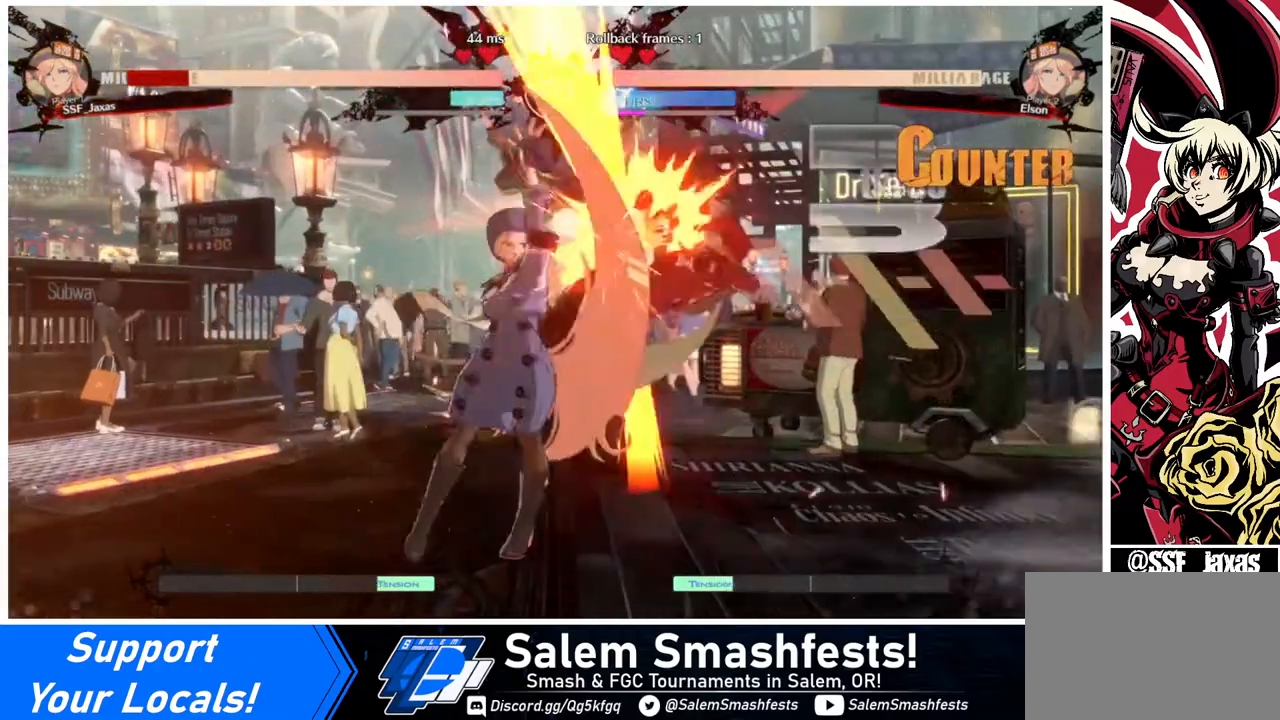
{"buttons": ["SQUARE", "DPAD_RIGHT"], "events": []}
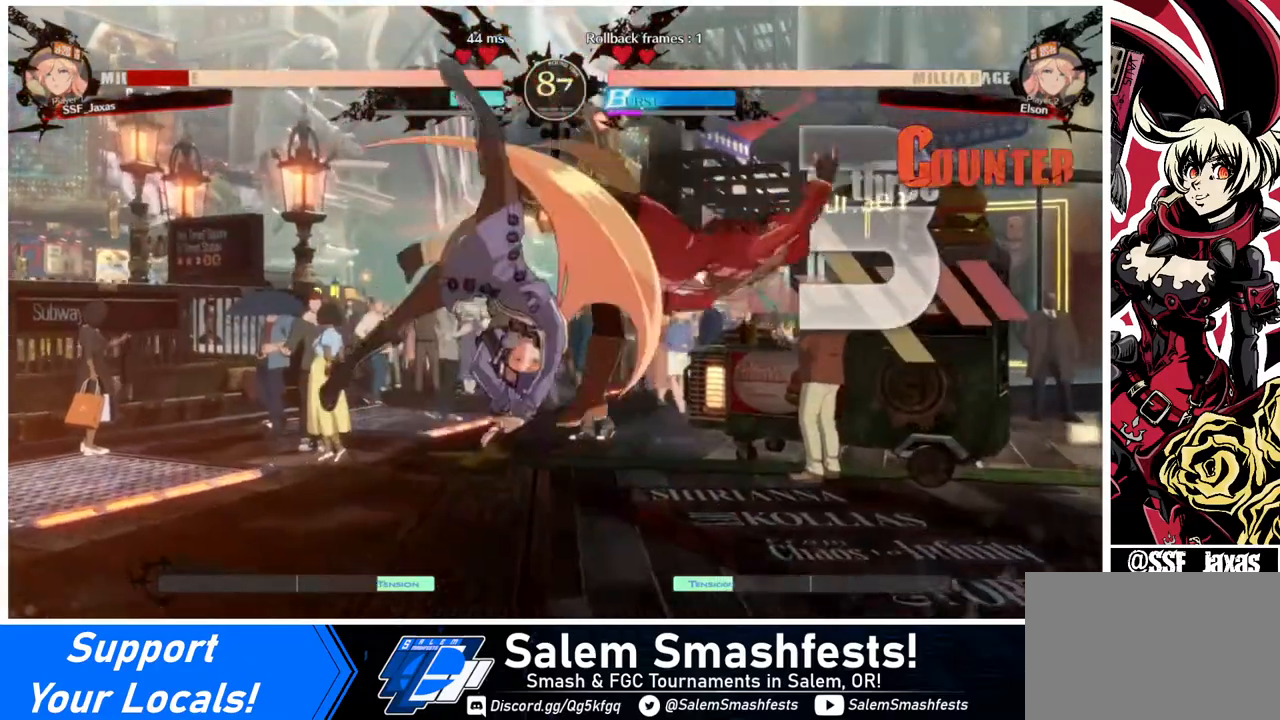
{"buttons": ["SQUARE", "DPAD_RIGHT"], "events": []}
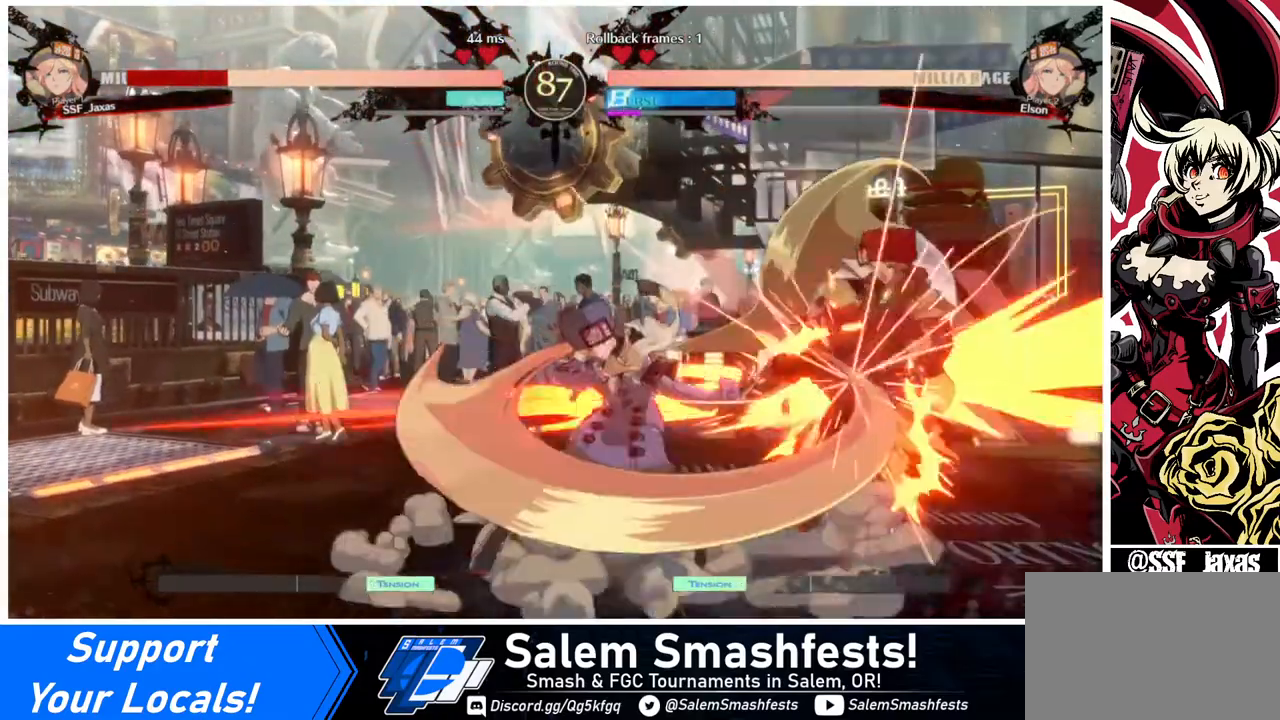
{"buttons": ["SQUARE", "DPAD_RIGHT"], "events": []}
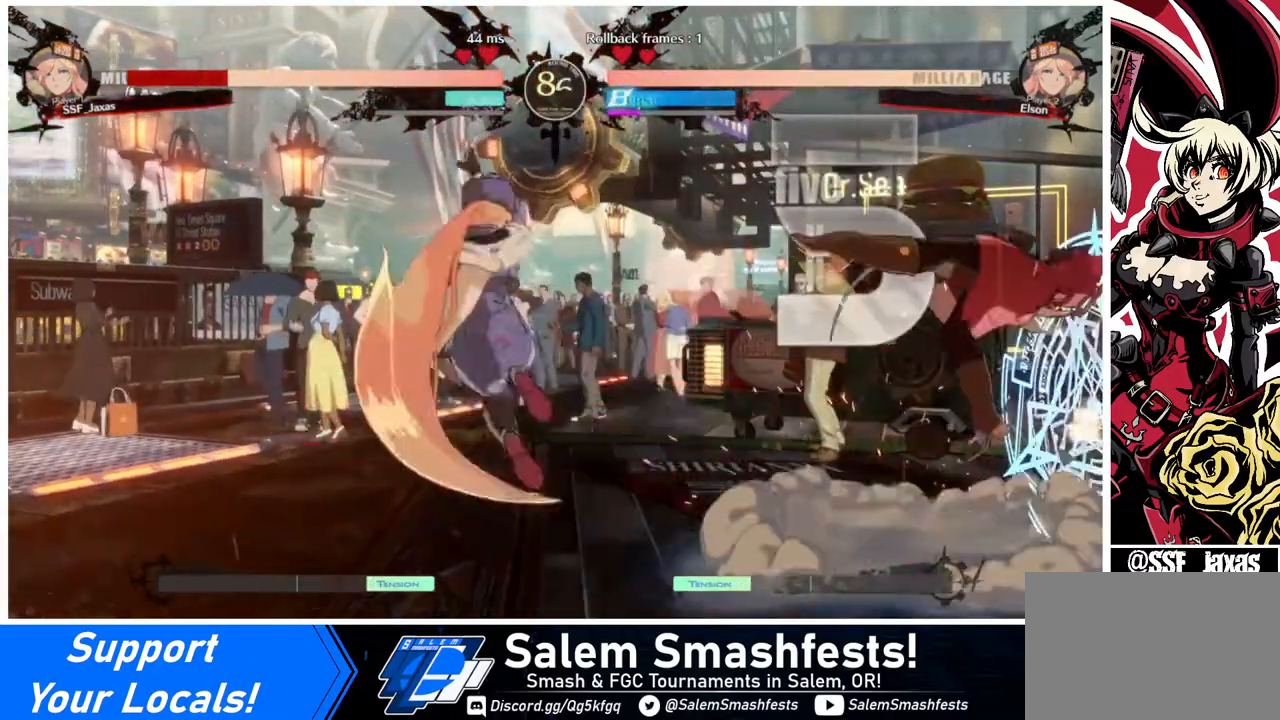
{"buttons": ["SQUARE", "DPAD_RIGHT"], "events": []}
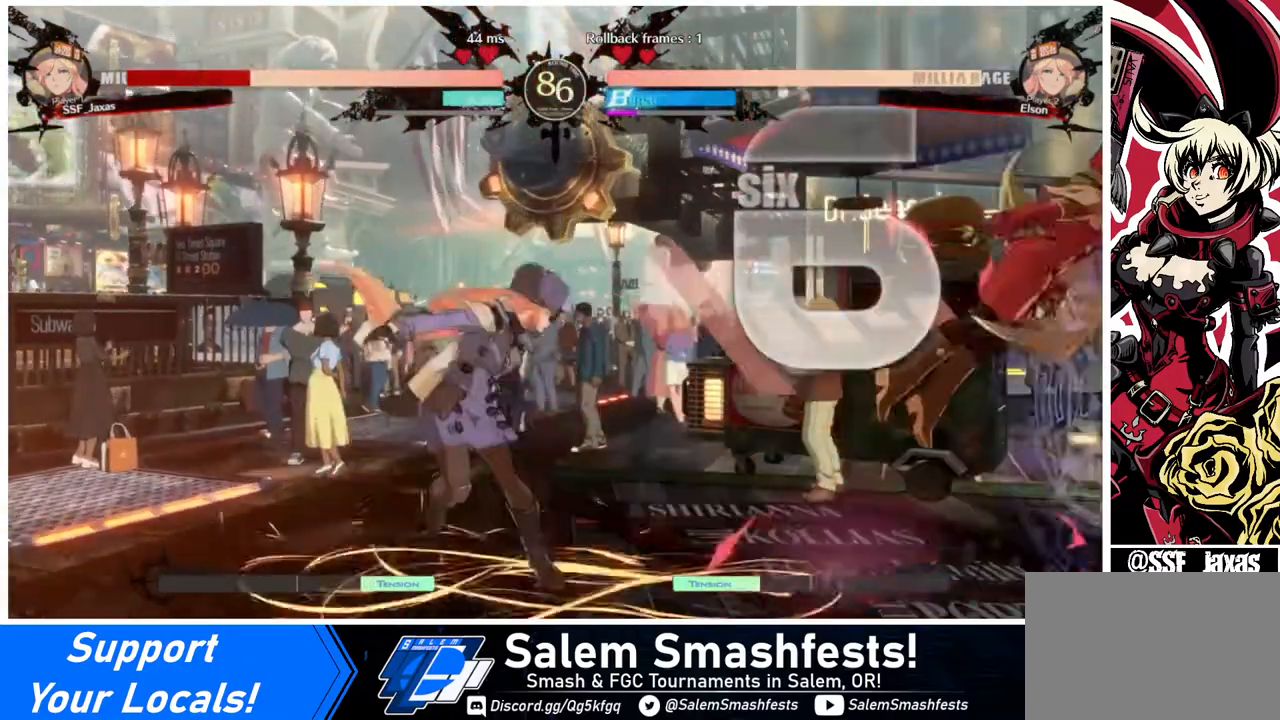
{"buttons": ["SQUARE", "DPAD_DOWN", "DPAD_RIGHT"], "events": [[120, "SQUARE", "up"], [160, "SQUARE", "down"], [480, "DPAD_DOWN", "down"]]}
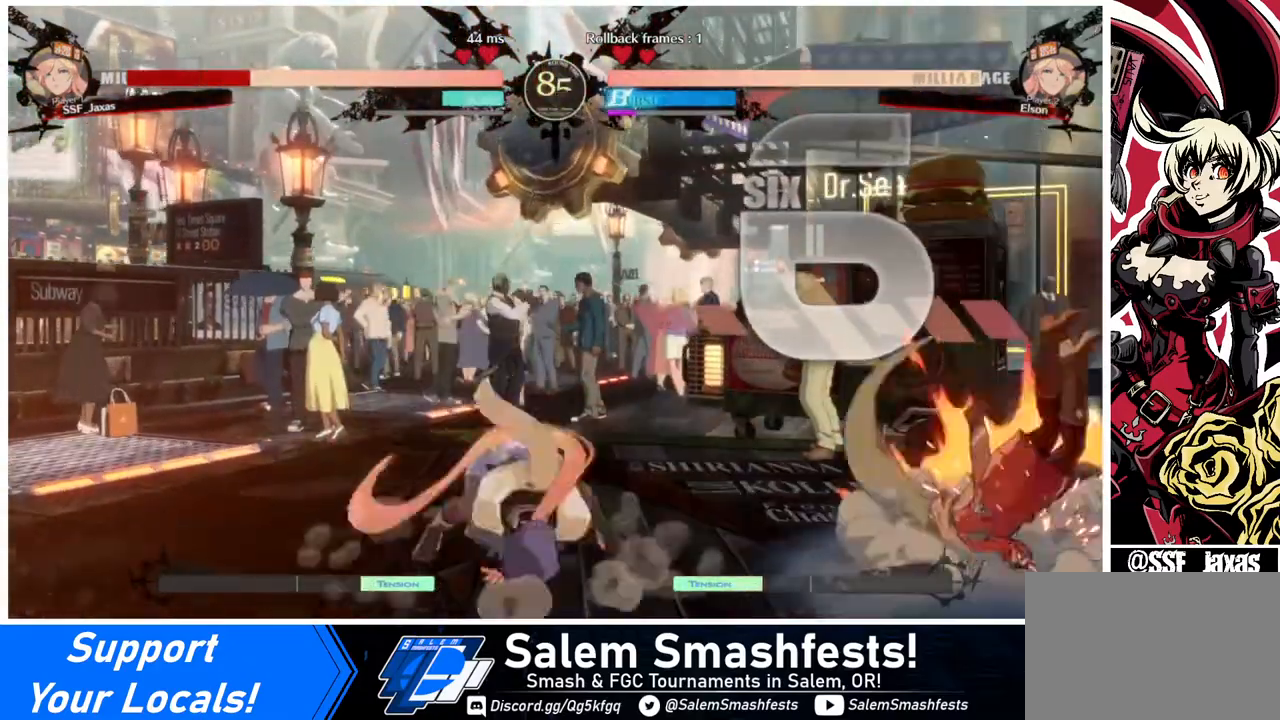
{"buttons": ["DPAD_DOWN", "DPAD_RIGHT"], "events": [[80, "SQUARE", "up"]]}
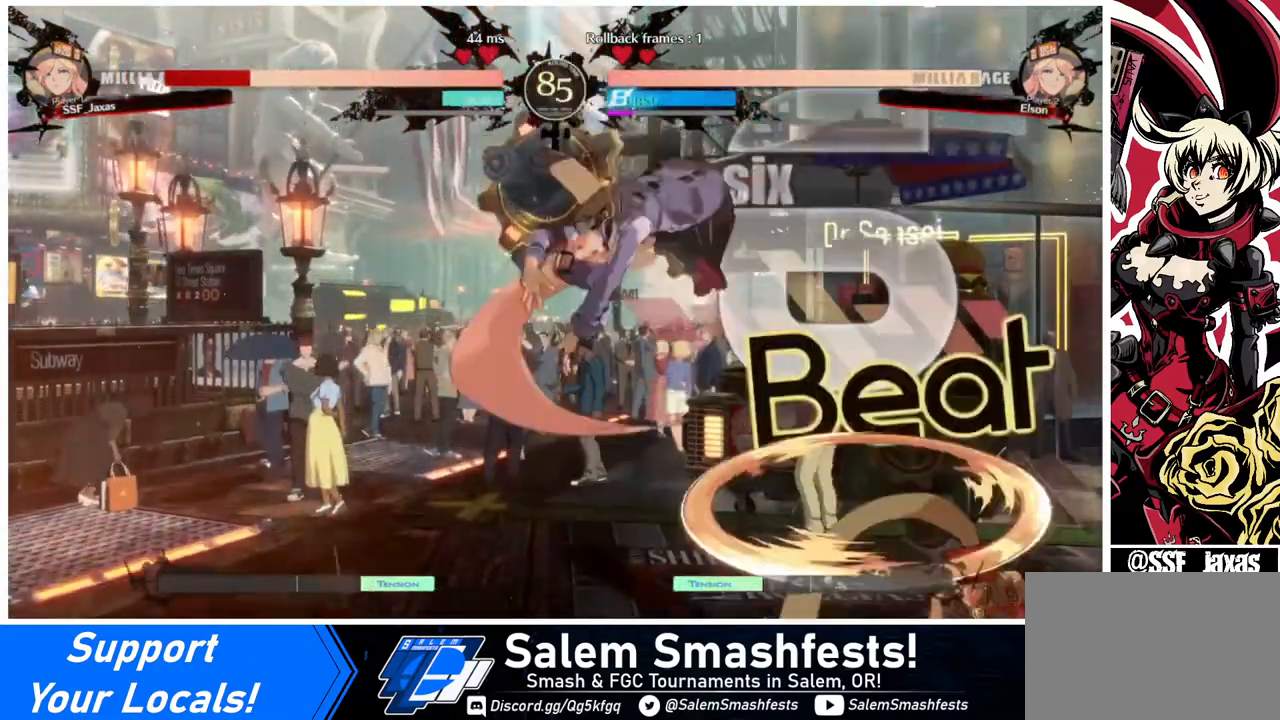
{"buttons": ["DPAD_RIGHT"], "events": [[160, "DPAD_DOWN", "up"]]}
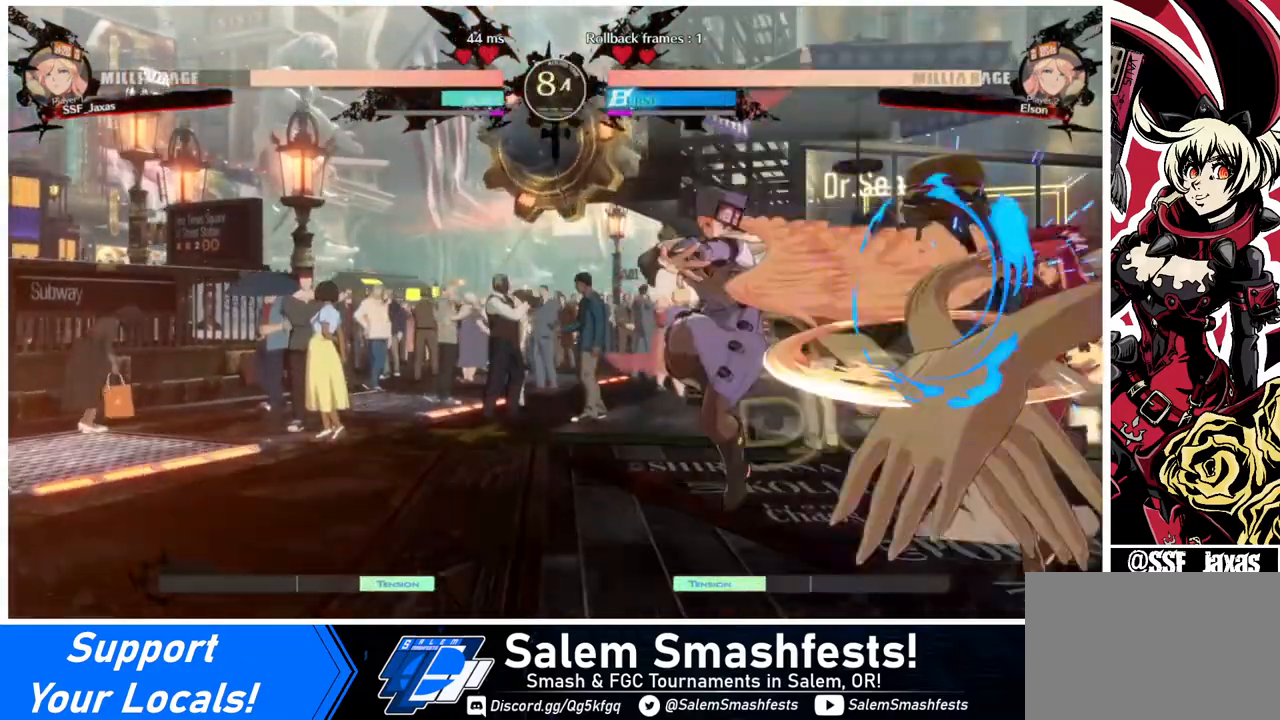
{"buttons": ["SQUARE", "TRIANGLE", "DPAD_DOWN", "DPAD_RIGHT"], "events": [[40, "DPAD_DOWN", "down"], [120, "DPAD_DOWN", "up"], [280, "DPAD_DOWN", "down"], [360, "SQUARE", "down"], [360, "TRIANGLE", "down"]]}
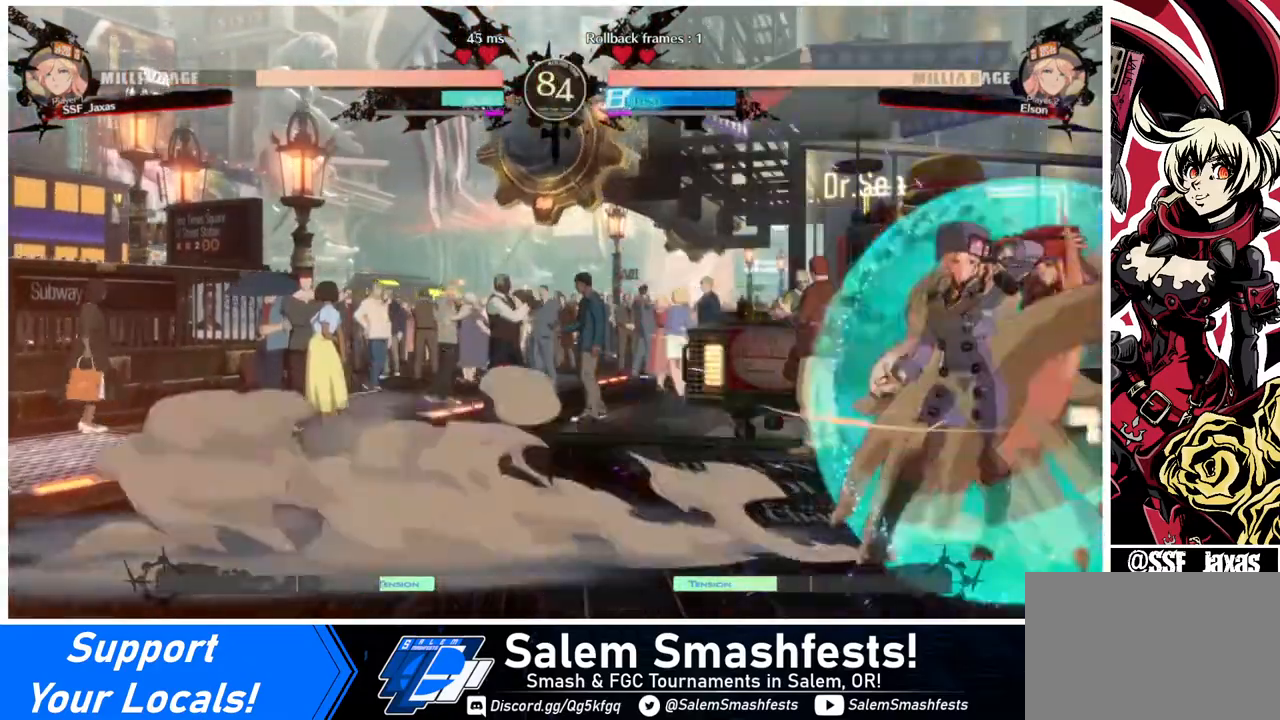
{"buttons": ["DPAD_DOWN", "DPAD_RIGHT"], "events": [[320, "SQUARE", "up"], [320, "TRIANGLE", "up"]]}
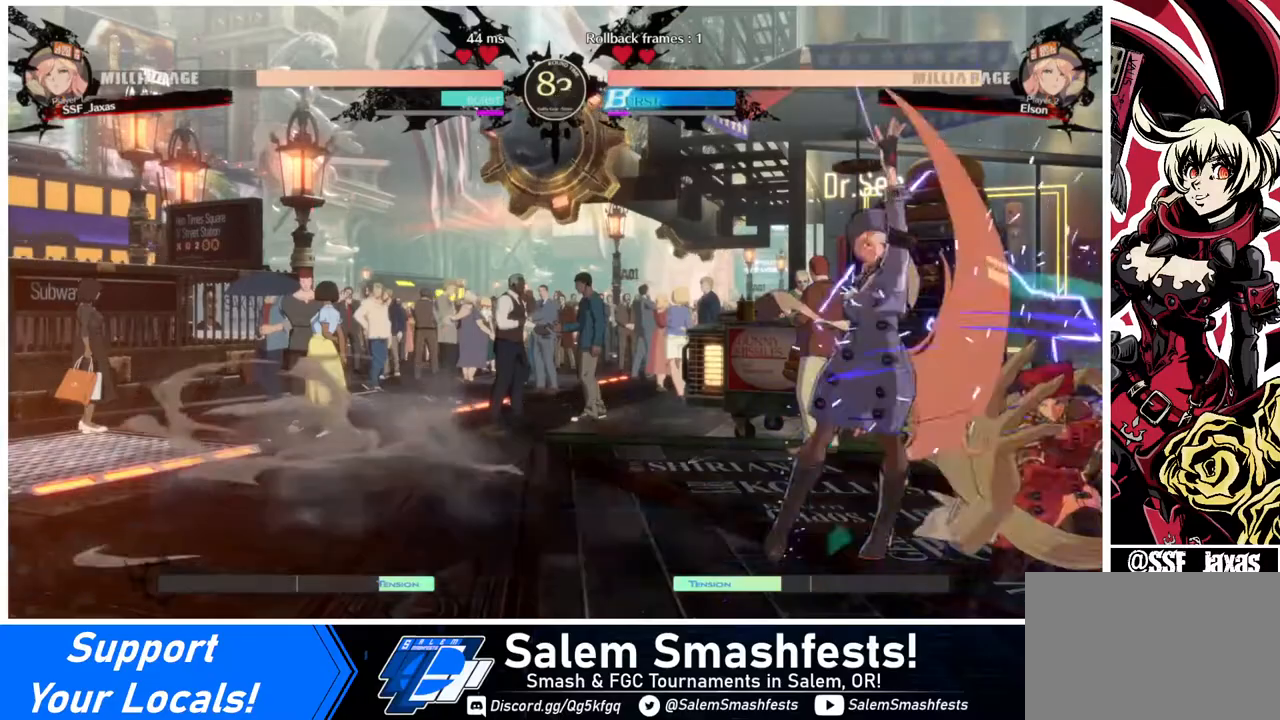
{"buttons": ["DPAD_RIGHT"], "events": [[440, "DPAD_DOWN", "up"]]}